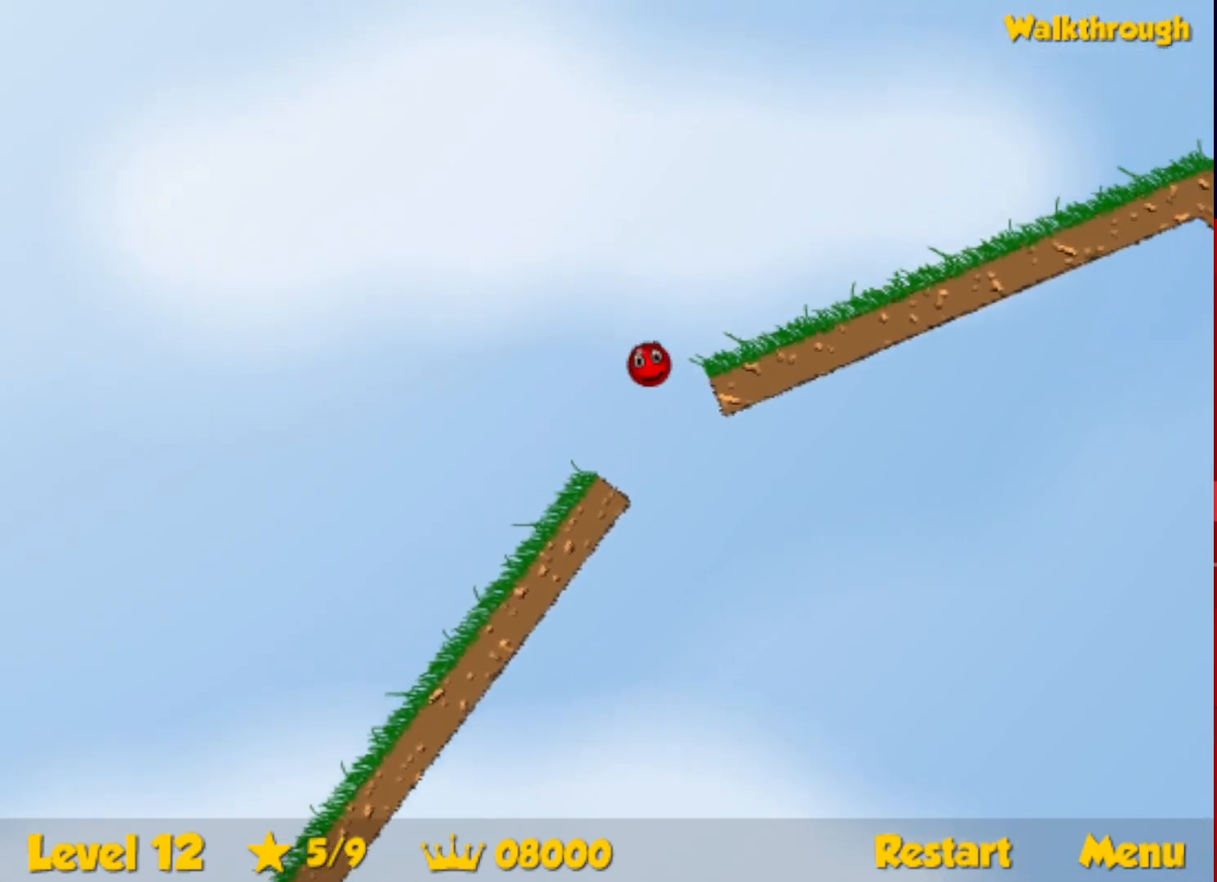
Gameplay with keyboard; each line is a JSON object with the keys held at the frame after it. "events" lists presses ("down") and releases ("up") of "down", "escape", "left", "r", "right" and "up" between this image and that frame as [ms after this image, input, new state], when the widget could be followed in between. No other keys are recorded. Mouse input is not recorded.
{"keys": ["right"], "events": []}
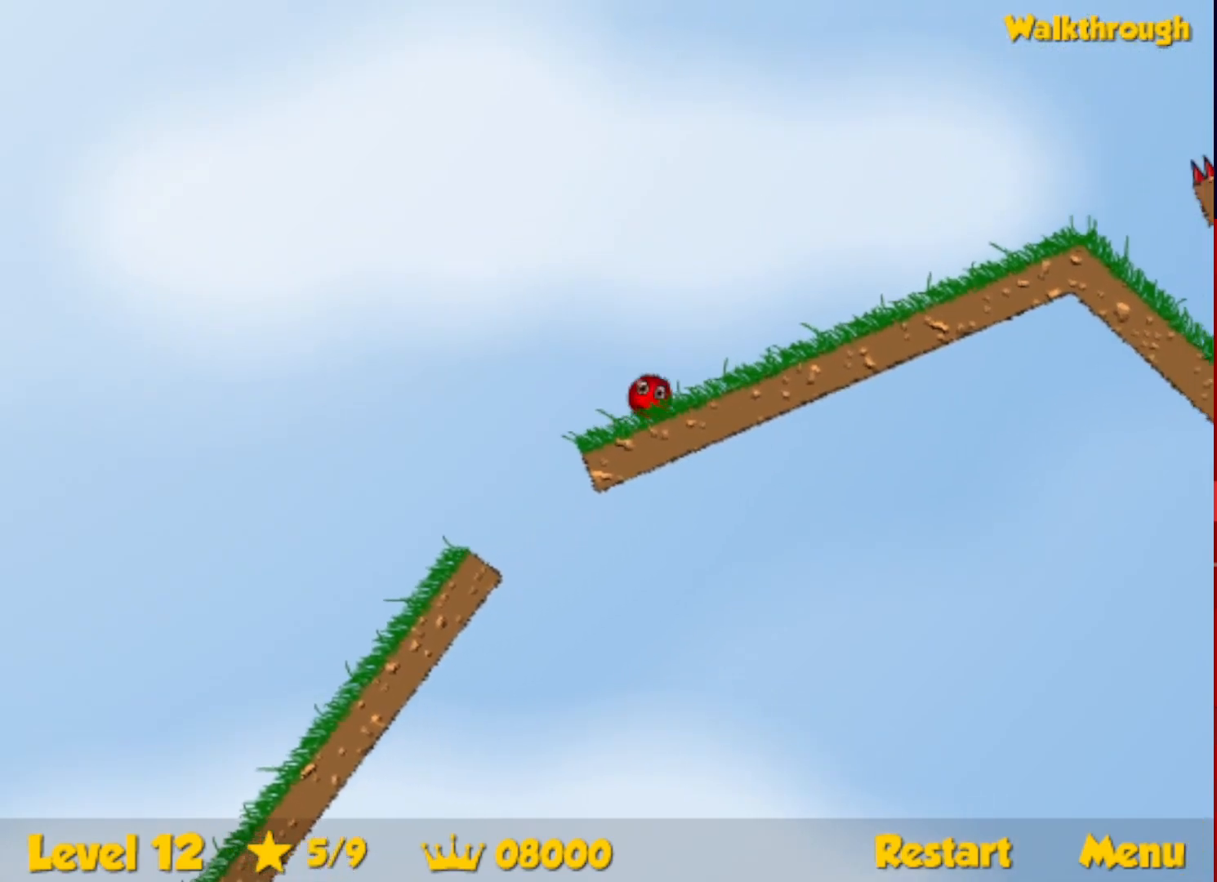
{"keys": ["right"], "events": [[133, "up", "down"], [300, "up", "up"]]}
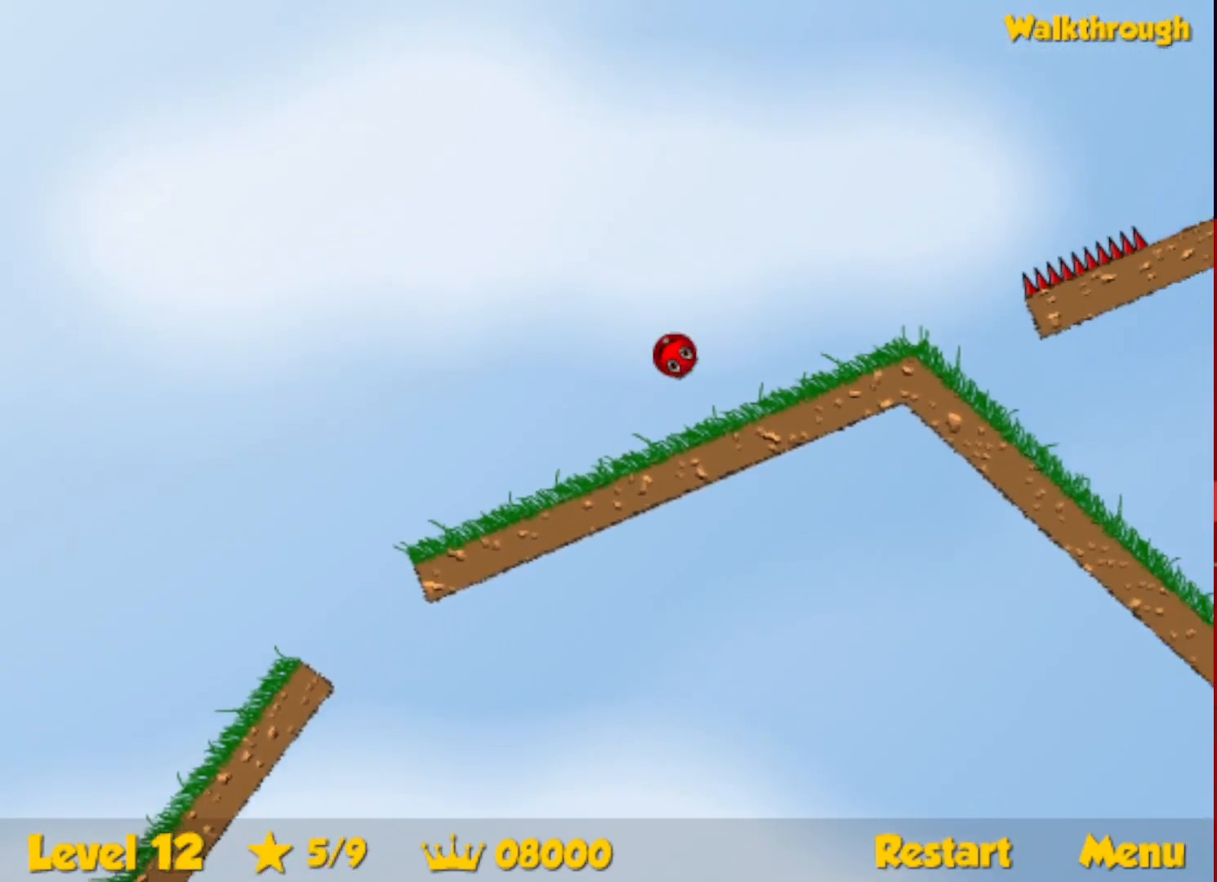
{"keys": ["left", "right"], "events": [[500, "left", "down"]]}
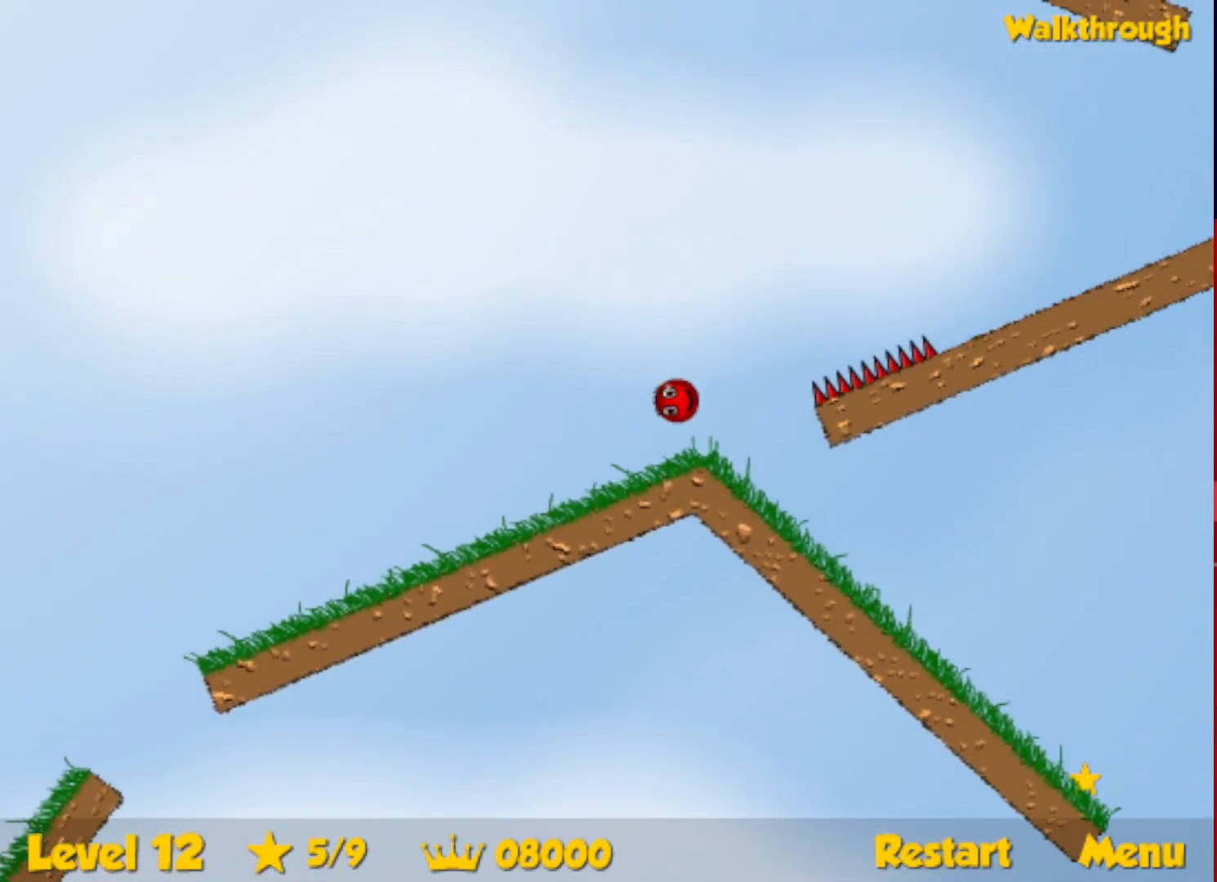
{"keys": ["right"], "events": [[33, "right", "up"], [83, "left", "up"], [167, "left", "down"], [300, "right", "down"], [367, "left", "up"]]}
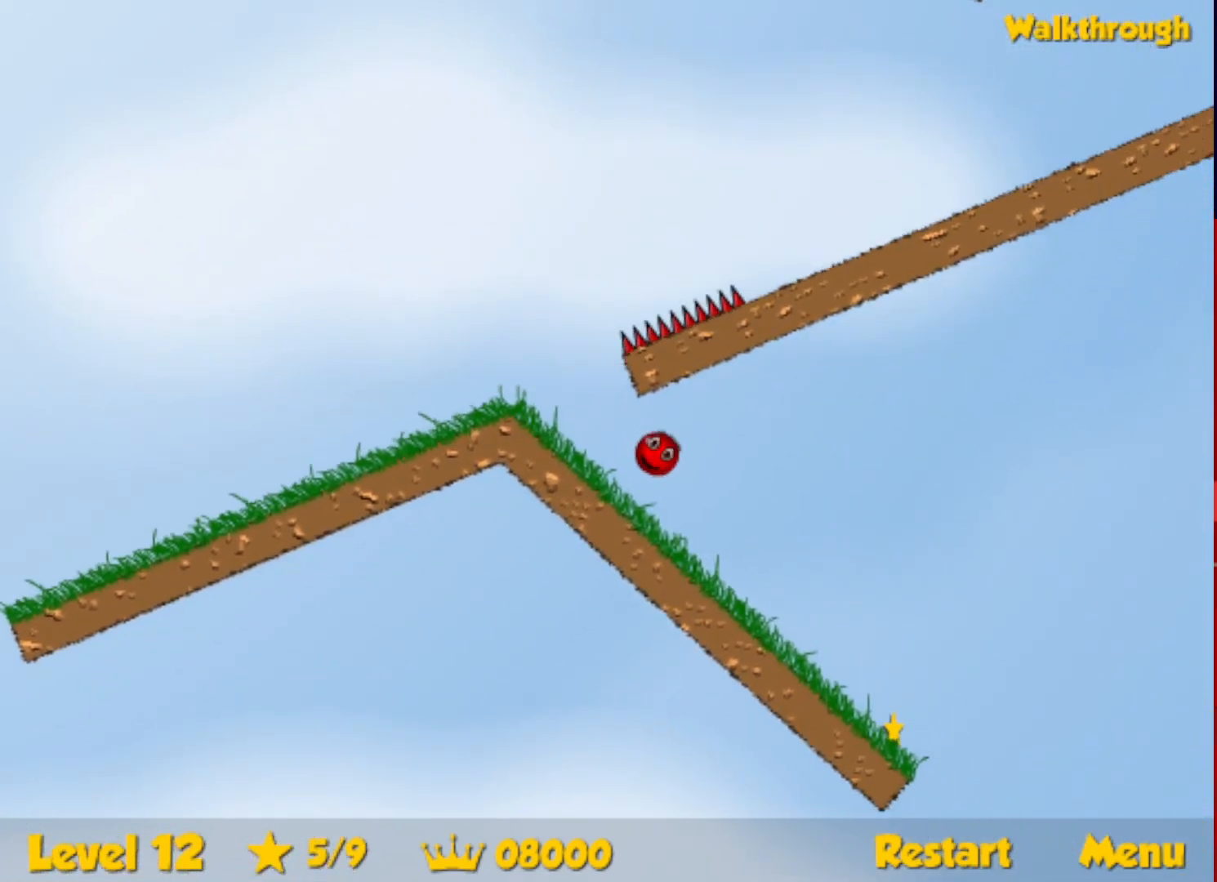
{"keys": ["left"], "events": [[267, "left", "down"], [300, "right", "up"]]}
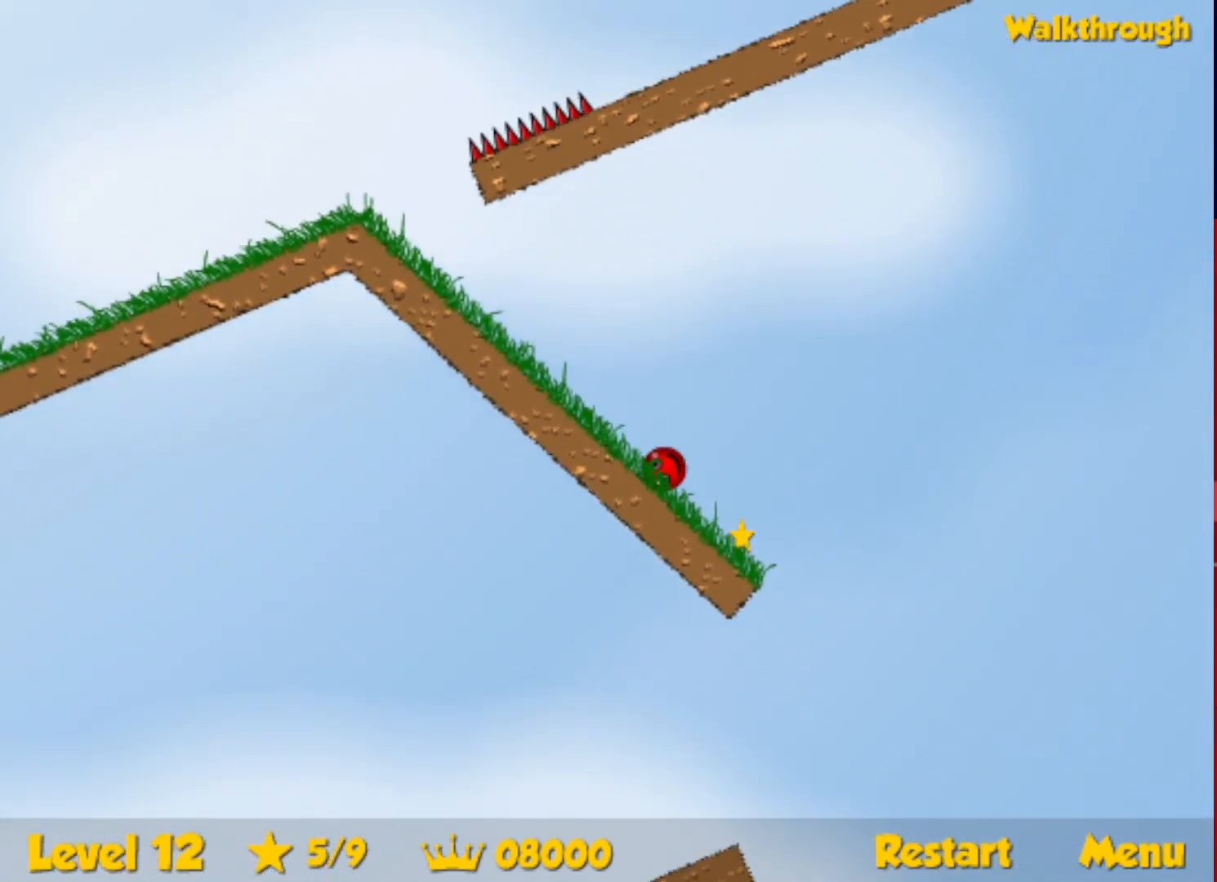
{"keys": ["left"], "events": [[200, "down", "down"], [400, "down", "up"]]}
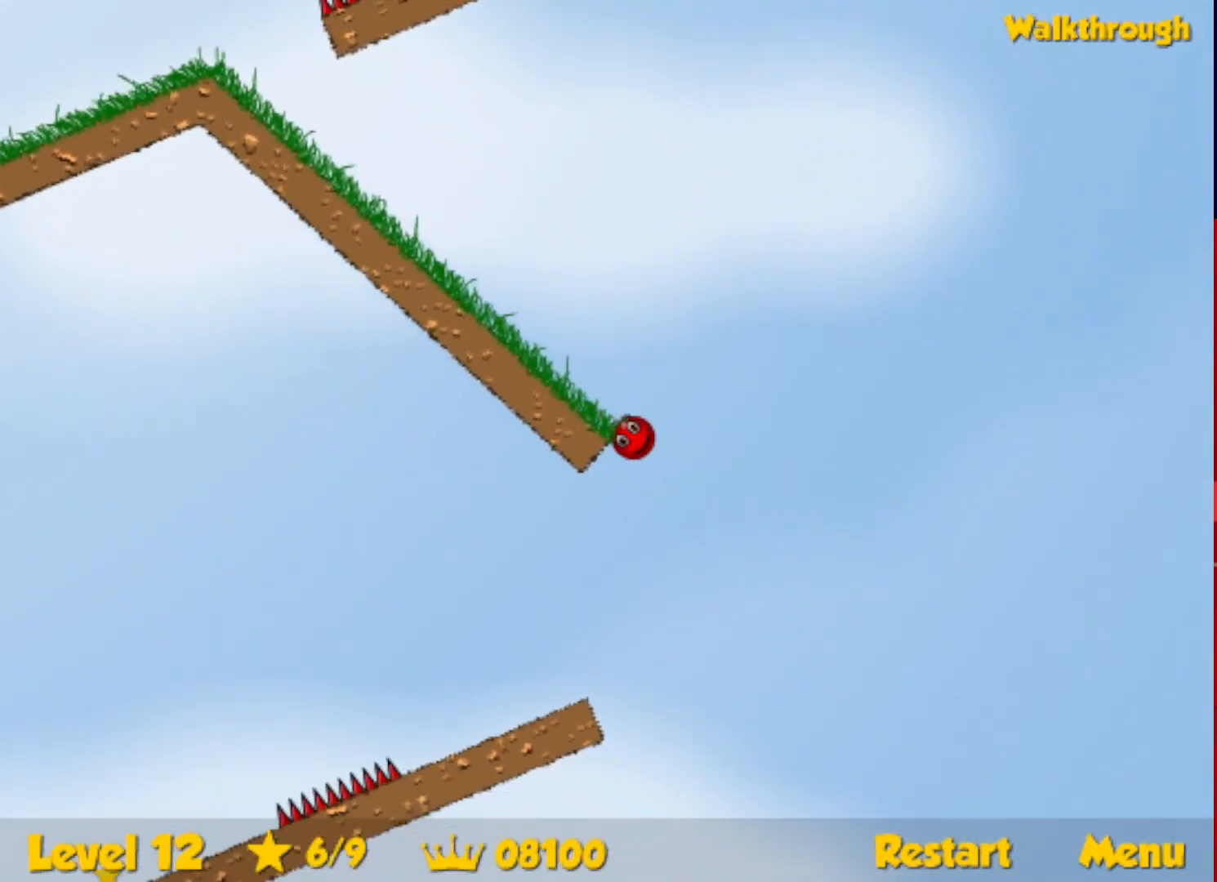
{"keys": ["left", "up"], "events": [[333, "up", "down"]]}
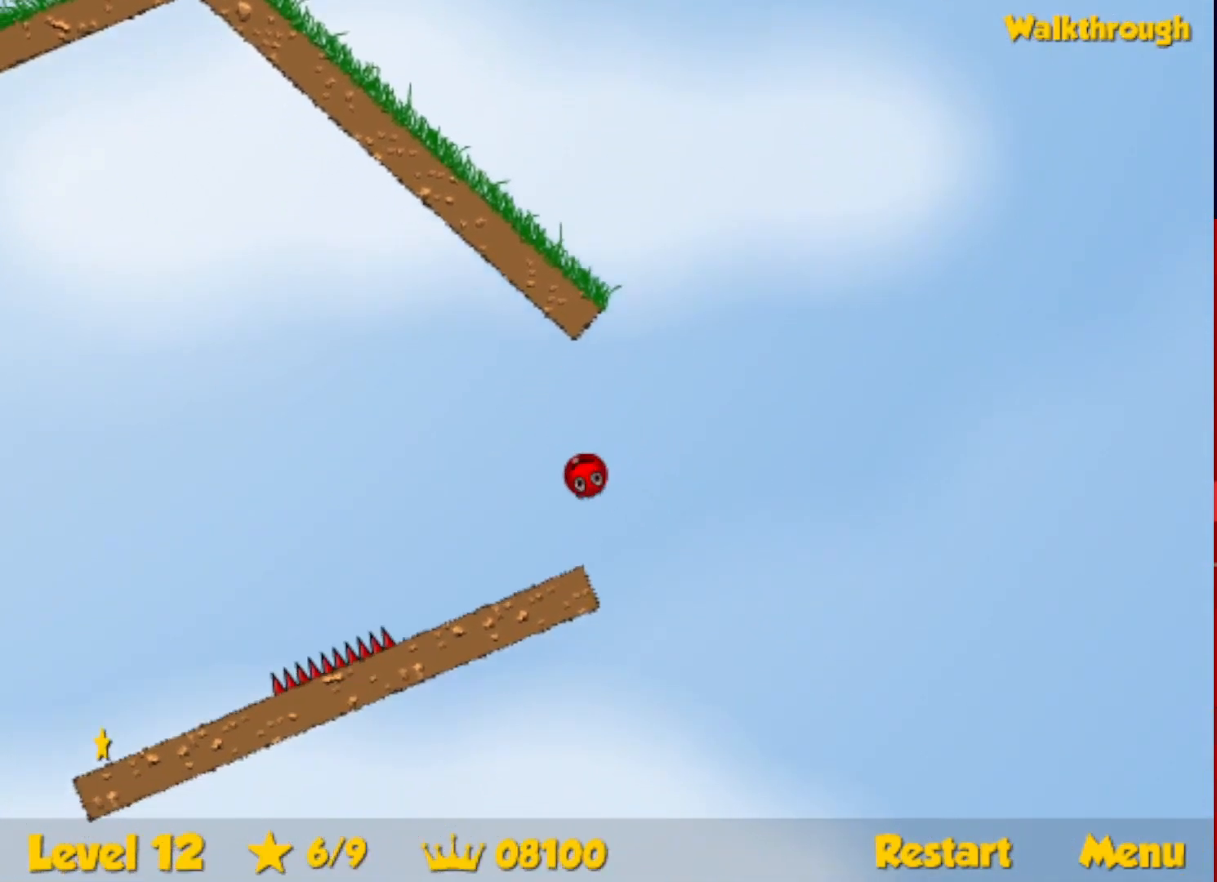
{"keys": ["left"], "events": [[217, "up", "up"]]}
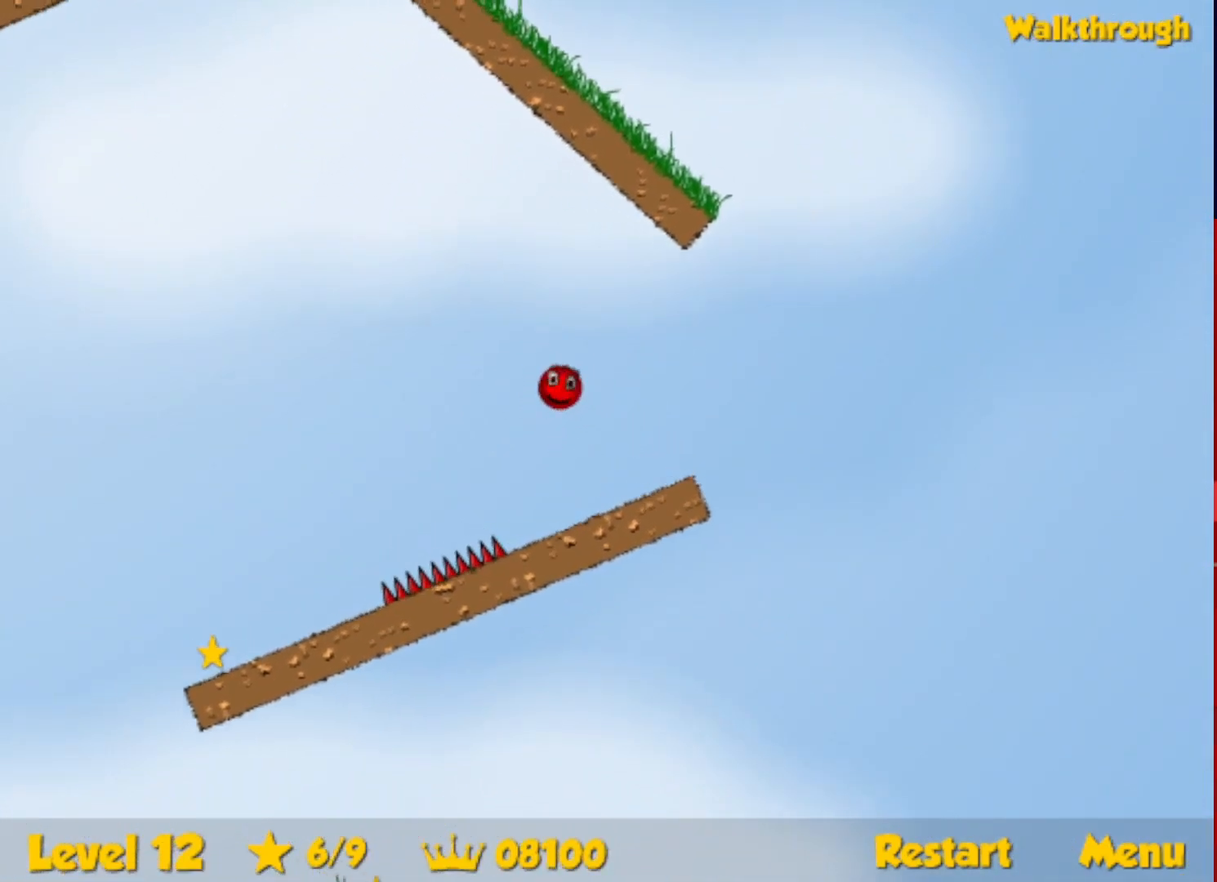
{"keys": ["left"], "events": []}
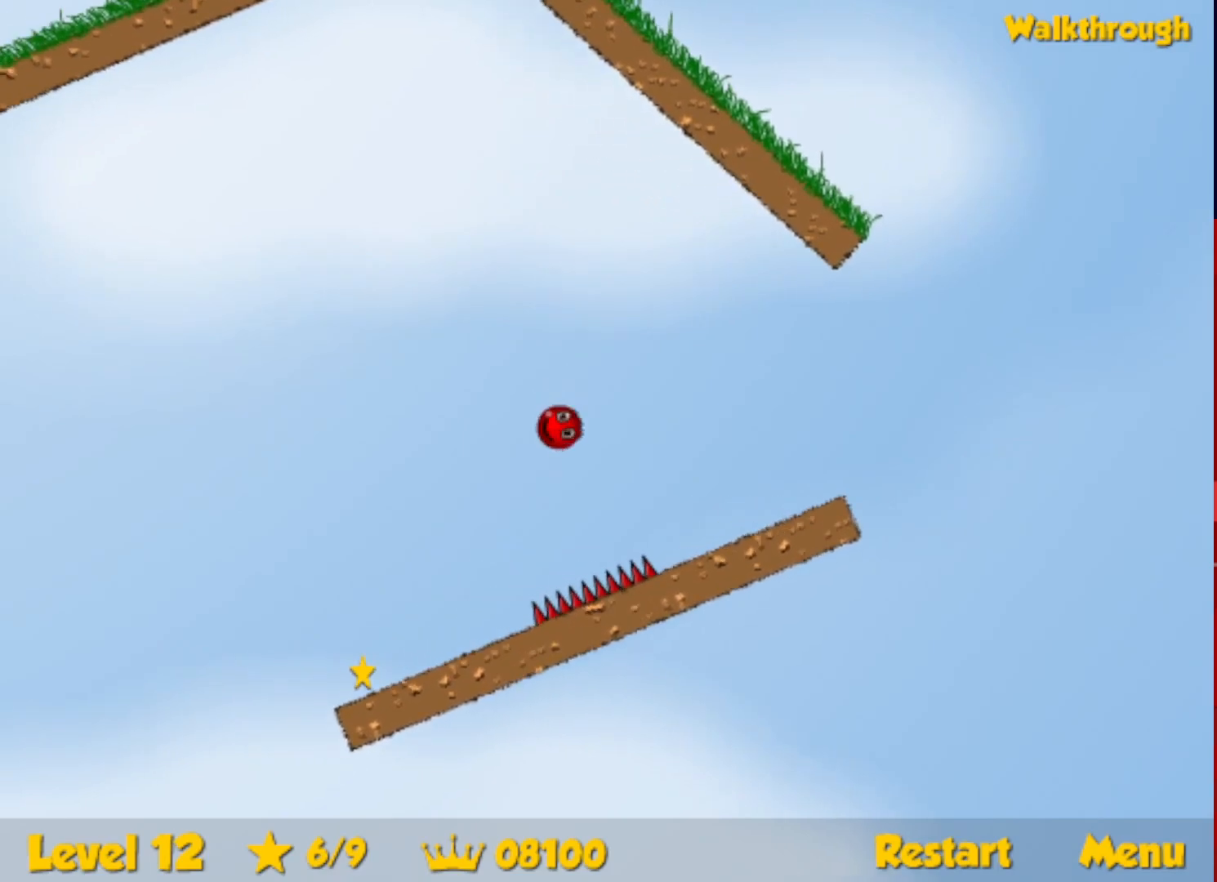
{"keys": ["down", "right"], "events": [[183, "right", "down"], [200, "left", "up"], [450, "down", "down"]]}
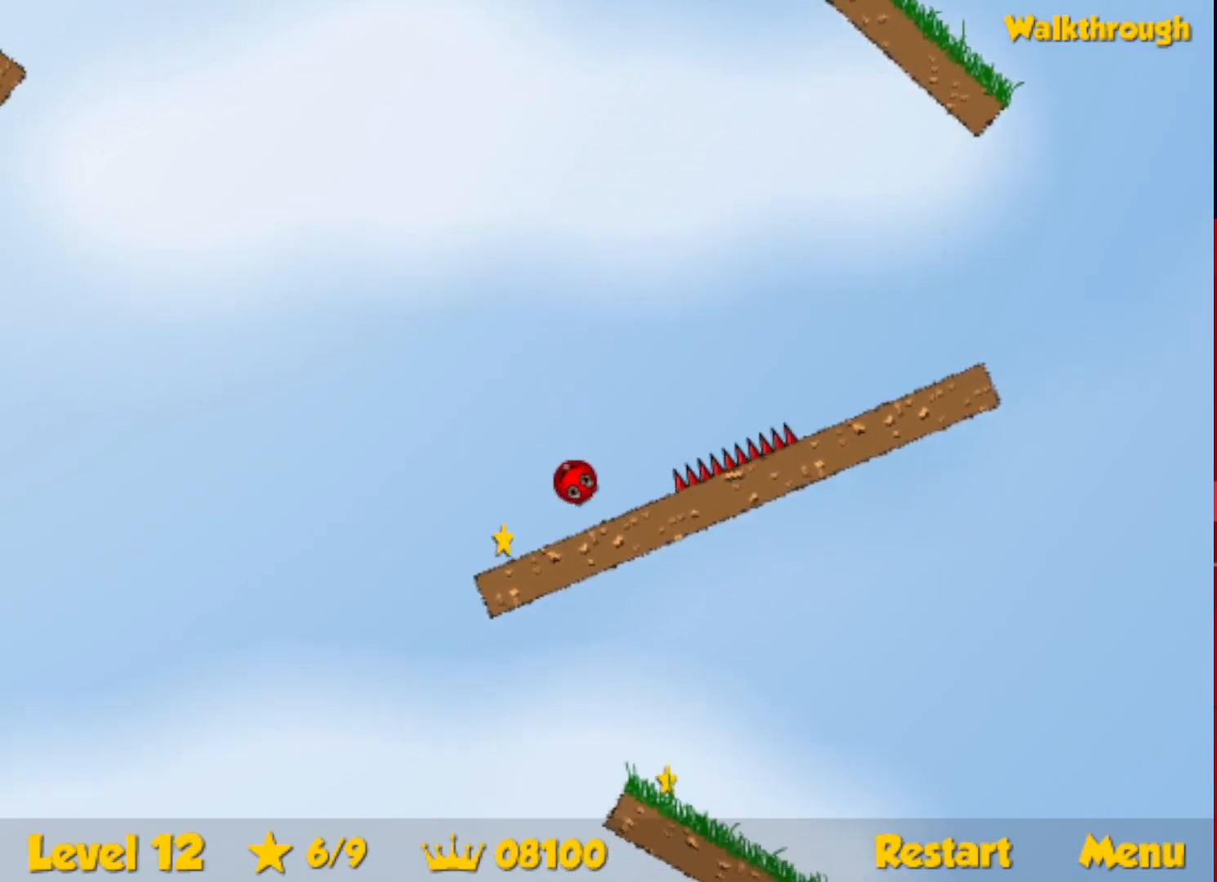
{"keys": ["right"], "events": [[267, "down", "up"]]}
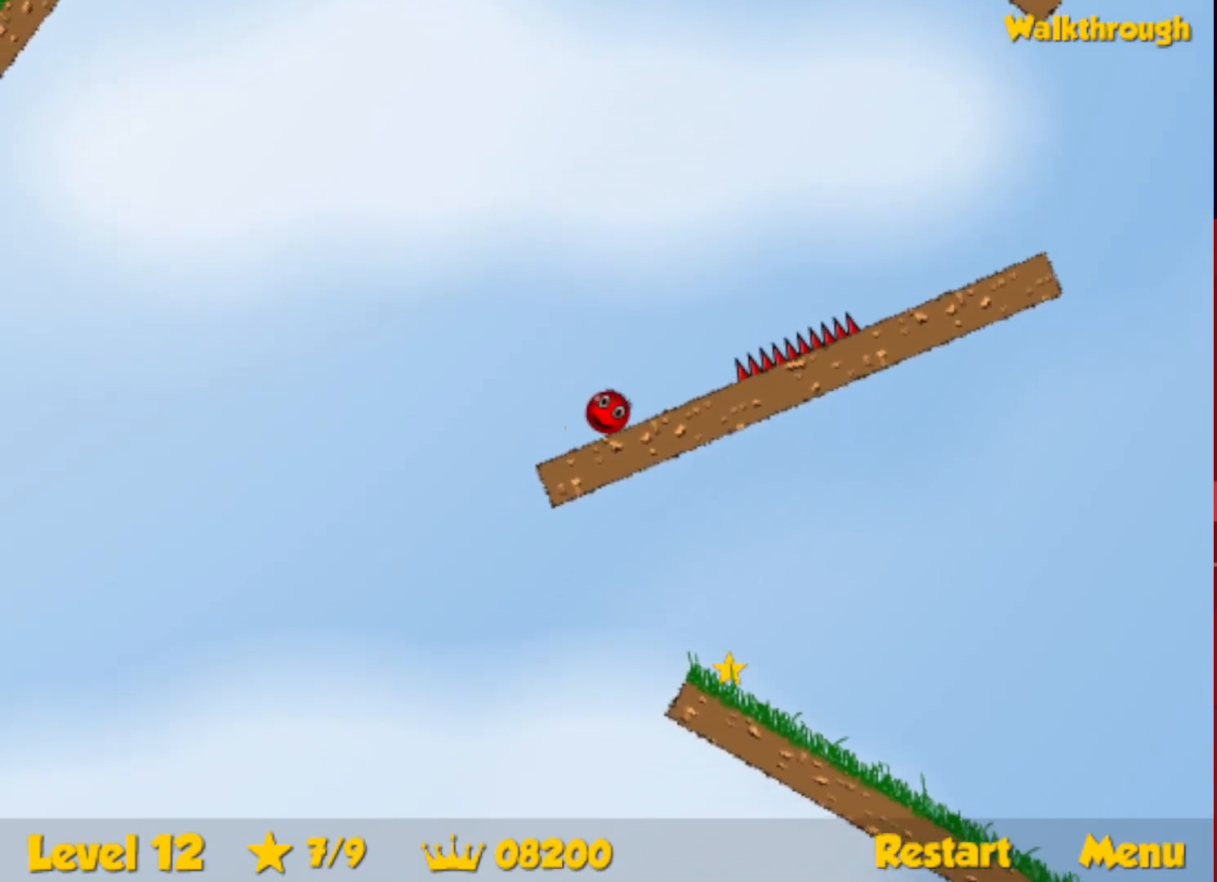
{"keys": ["right", "up"], "events": [[367, "up", "down"]]}
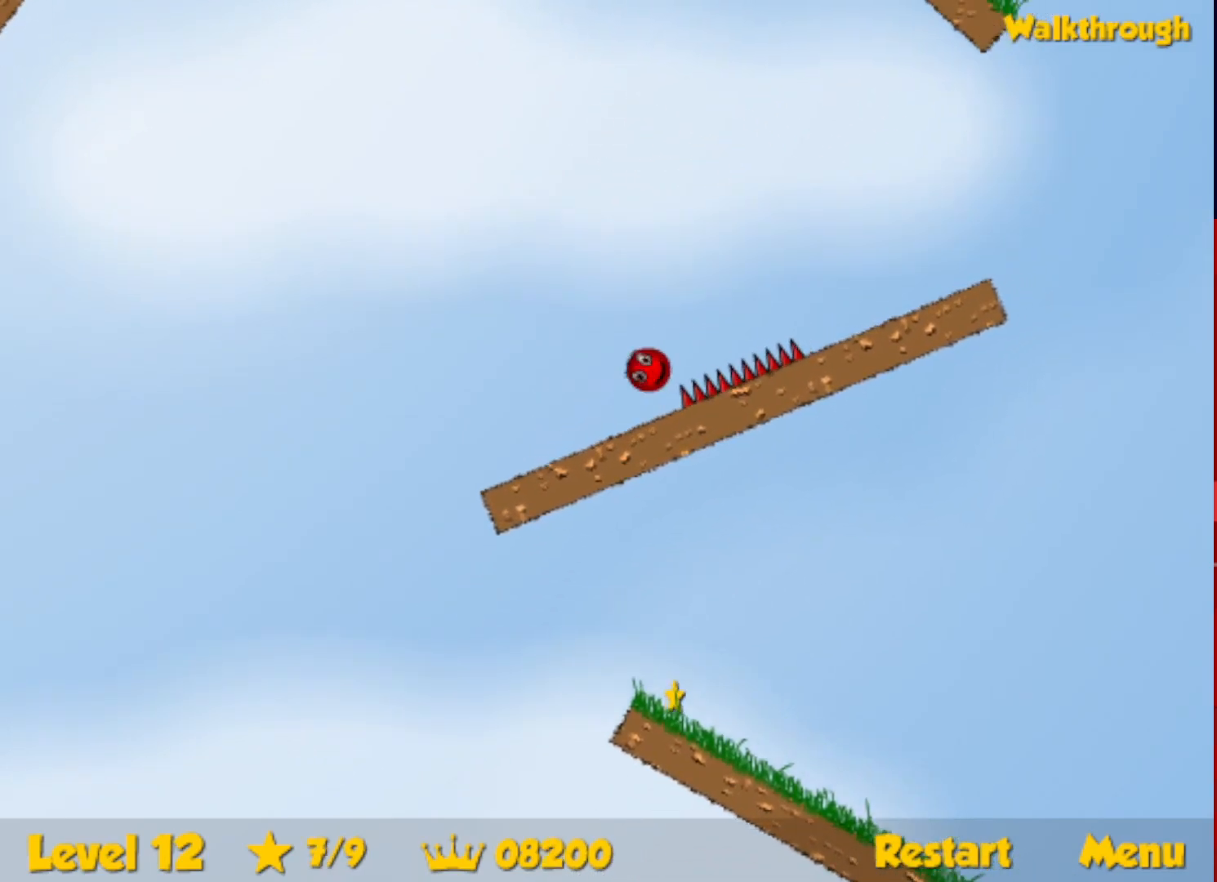
{"keys": ["right", "up"], "events": []}
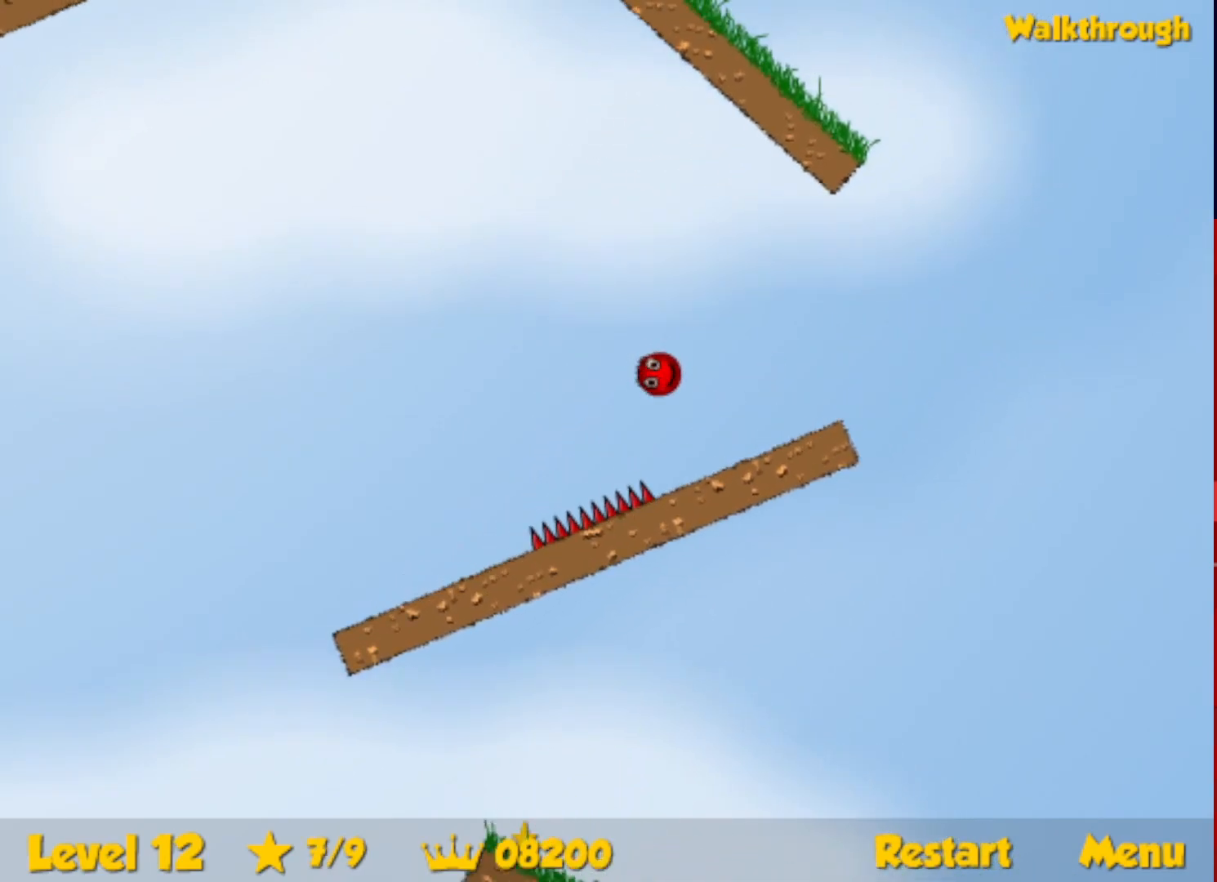
{"keys": ["right"], "events": [[150, "up", "up"]]}
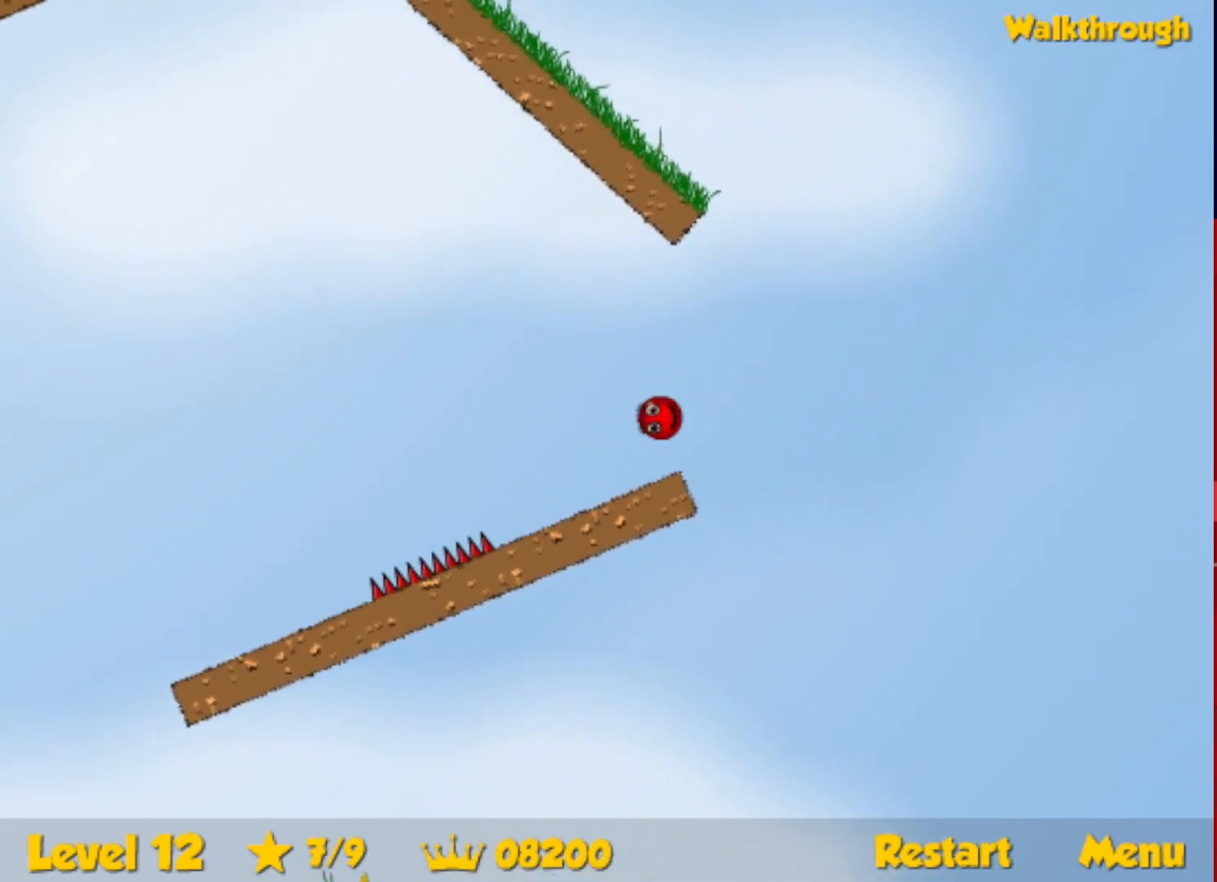
{"keys": ["left"], "events": [[33, "right", "up"], [67, "left", "down"]]}
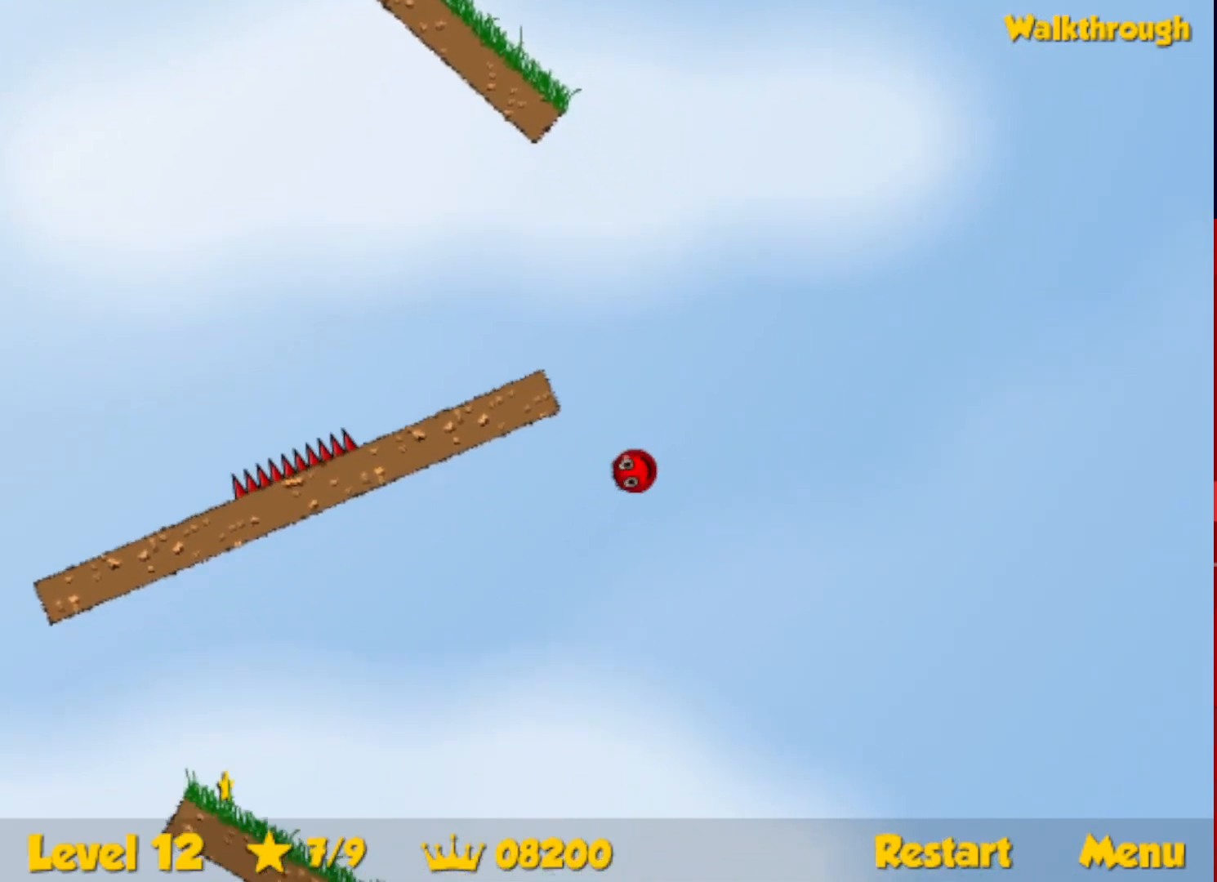
{"keys": ["left"], "events": [[200, "left", "up"], [350, "left", "down"]]}
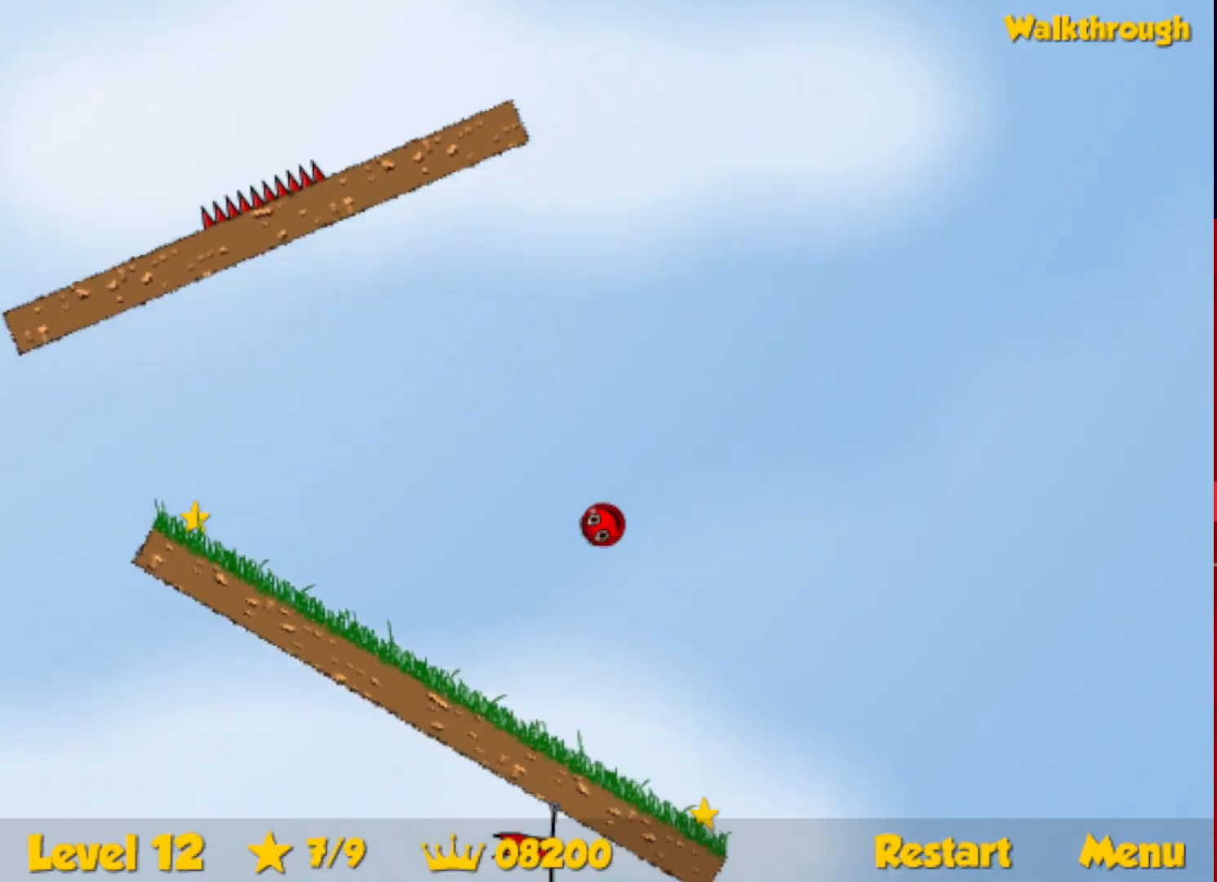
{"keys": ["left"], "events": [[50, "left", "up"], [133, "left", "down"], [283, "left", "up"], [367, "left", "down"]]}
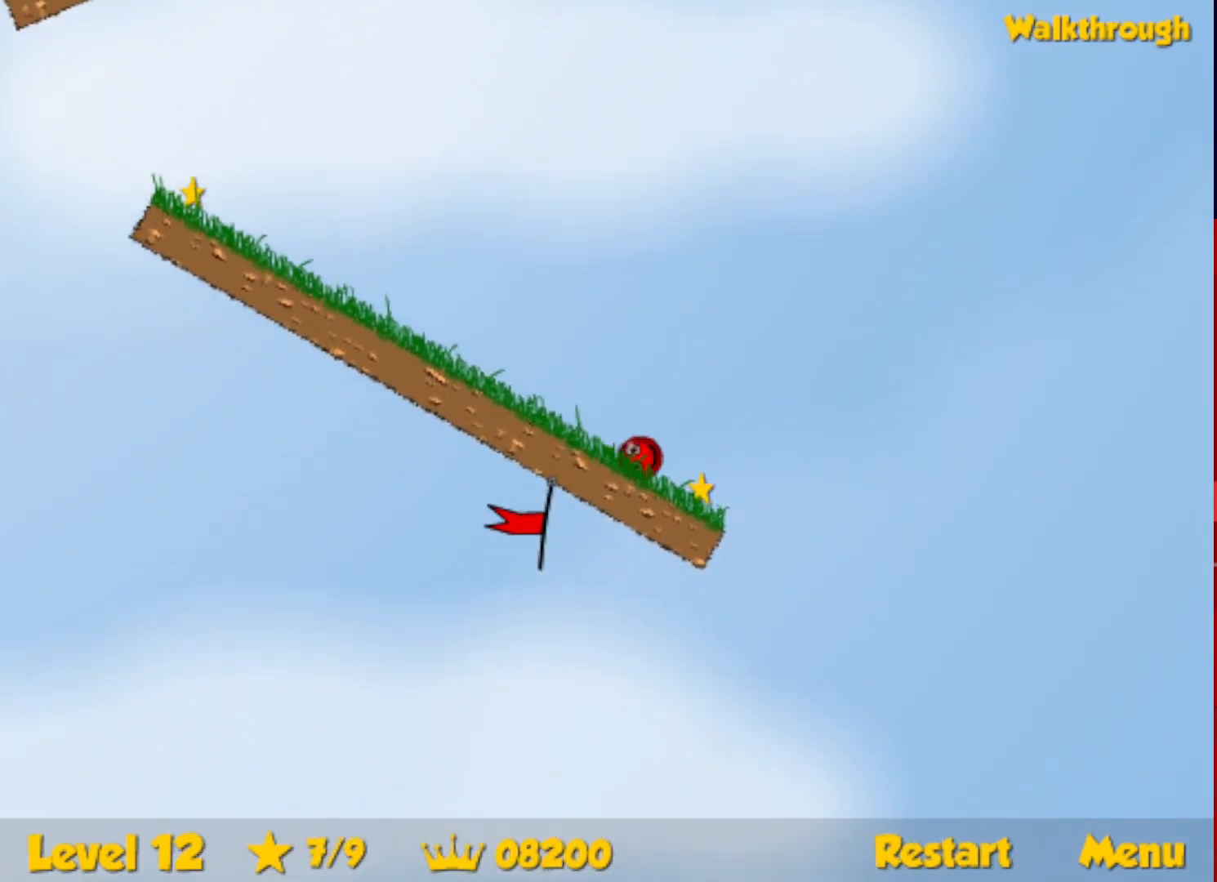
{"keys": ["left"], "events": [[17, "down", "down"], [300, "down", "up"]]}
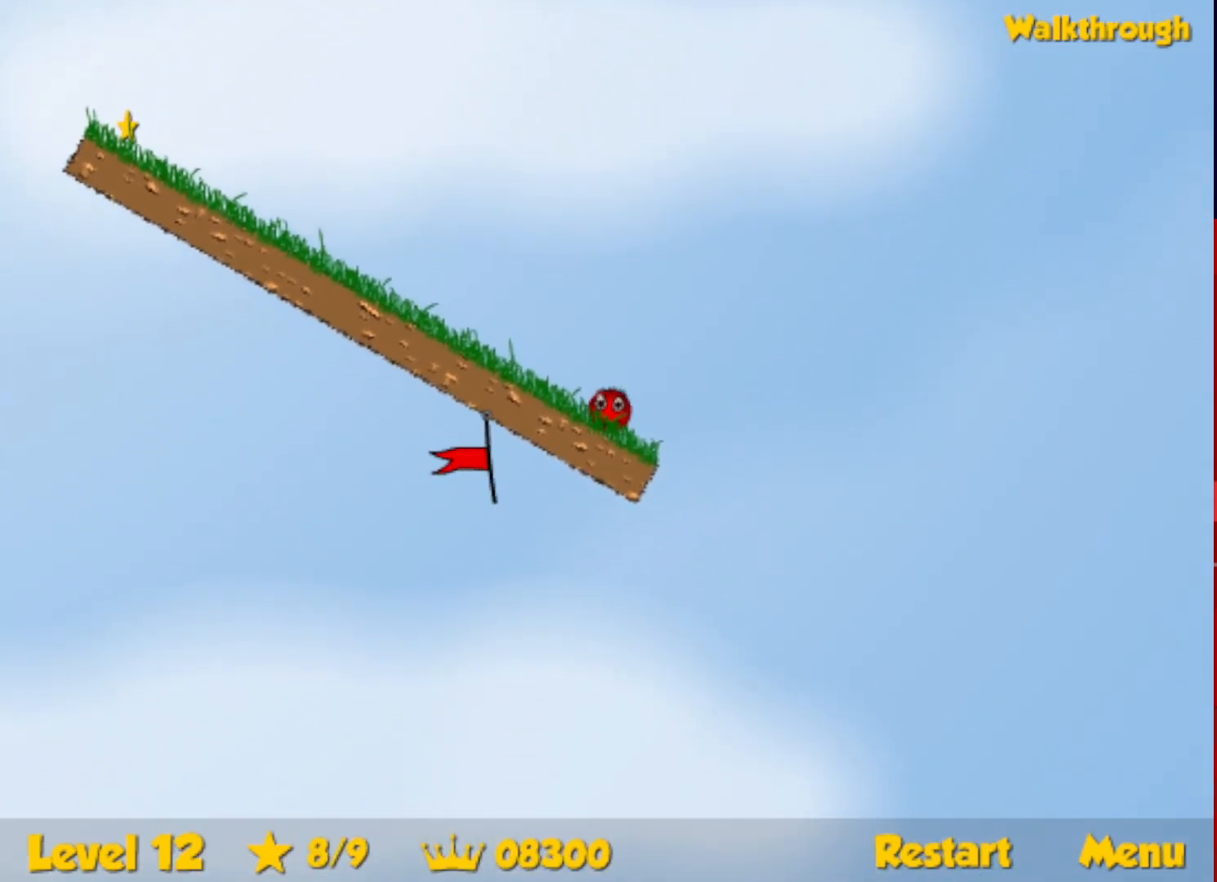
{"keys": ["left"], "events": []}
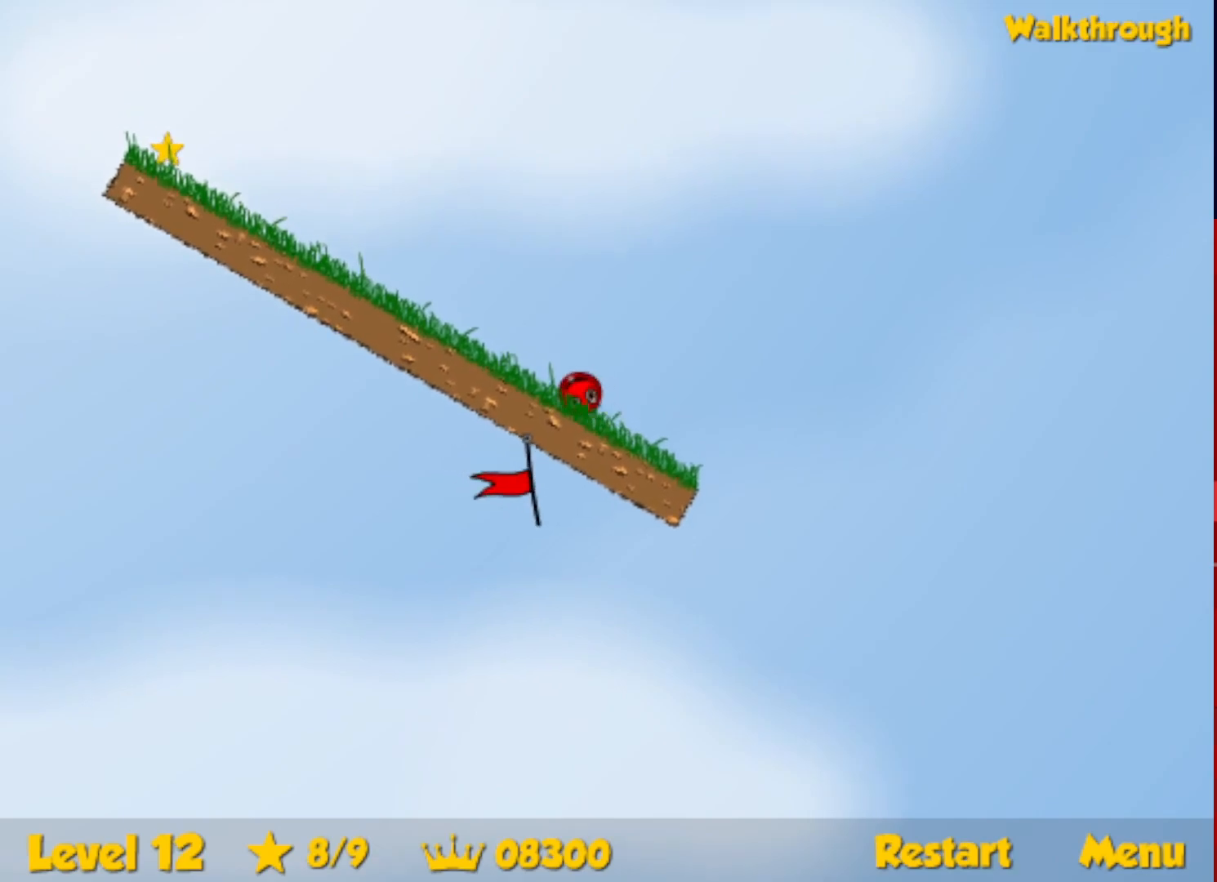
{"keys": ["left"], "events": []}
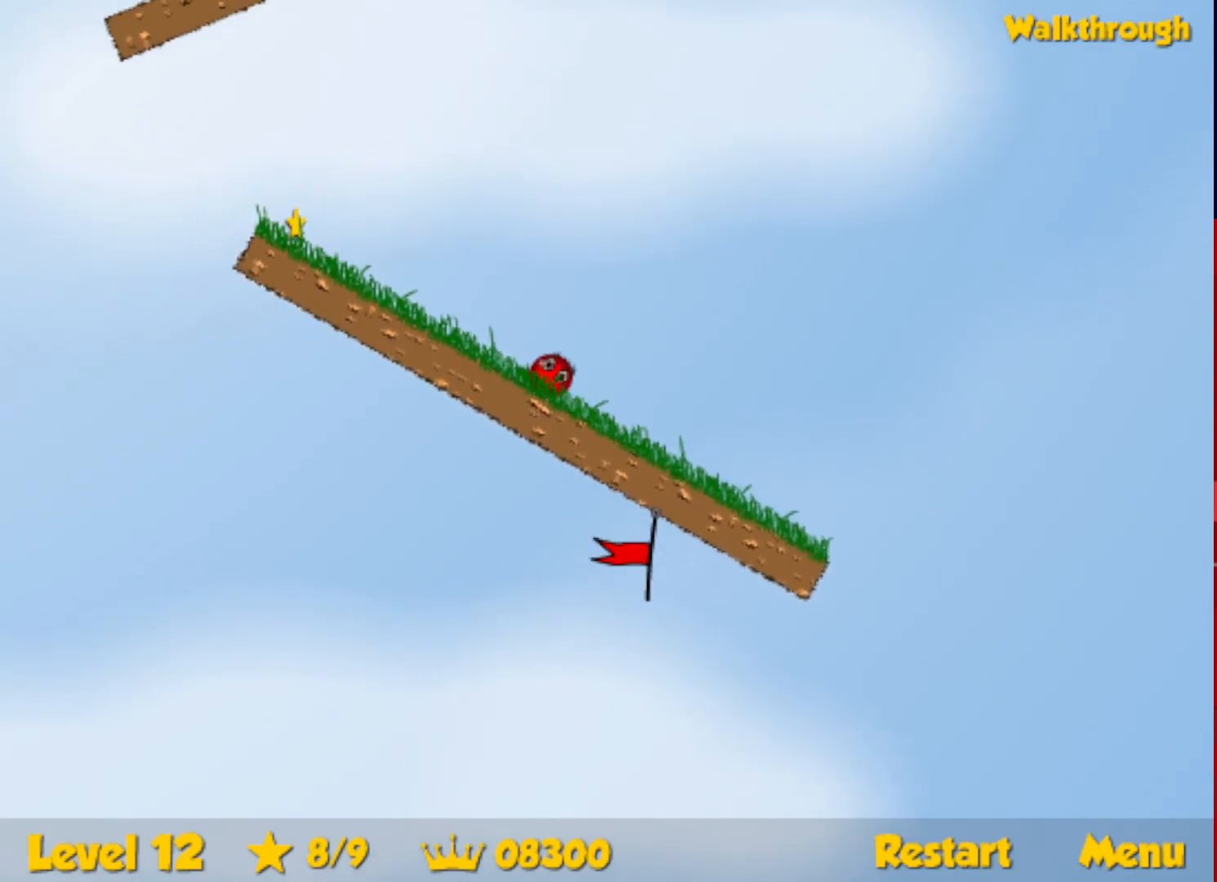
{"keys": ["left"], "events": []}
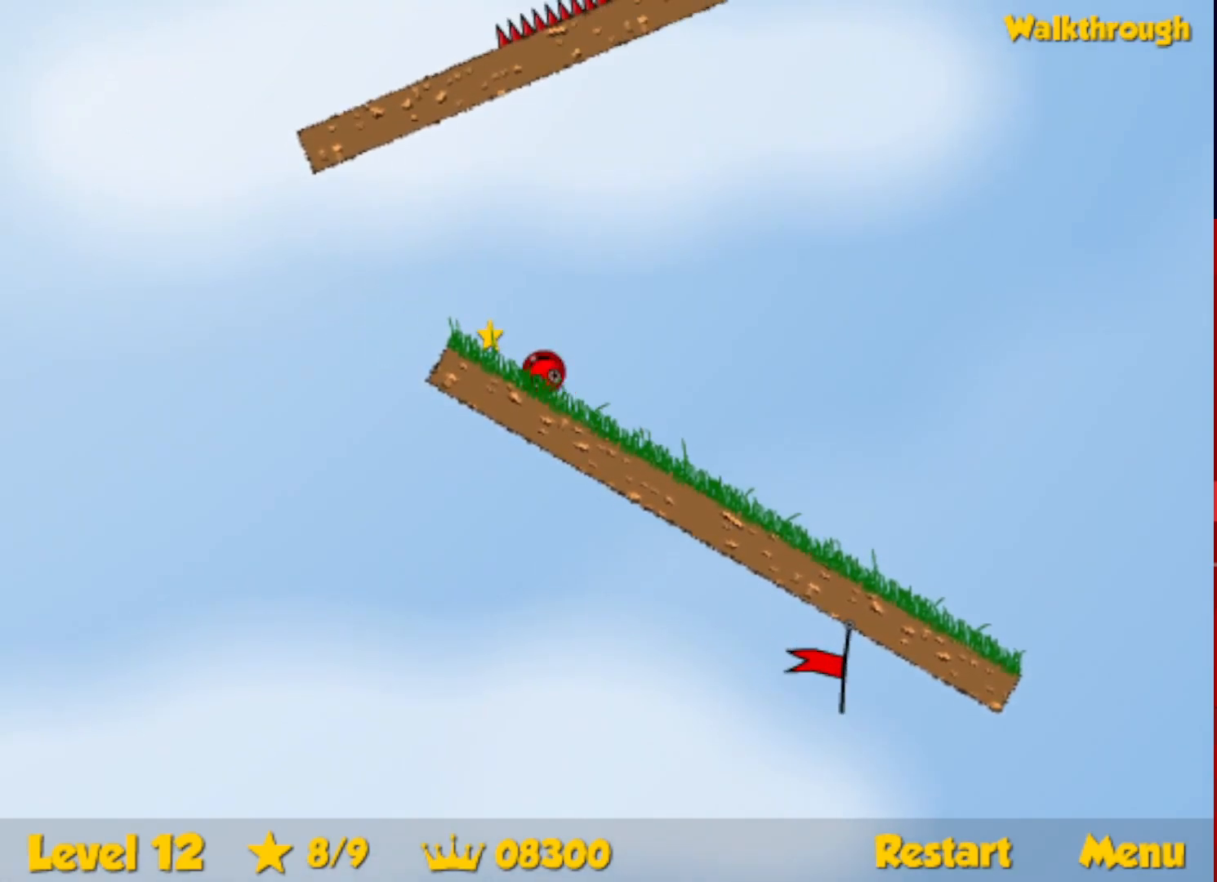
{"keys": ["right"], "events": [[133, "right", "down"], [167, "left", "up"]]}
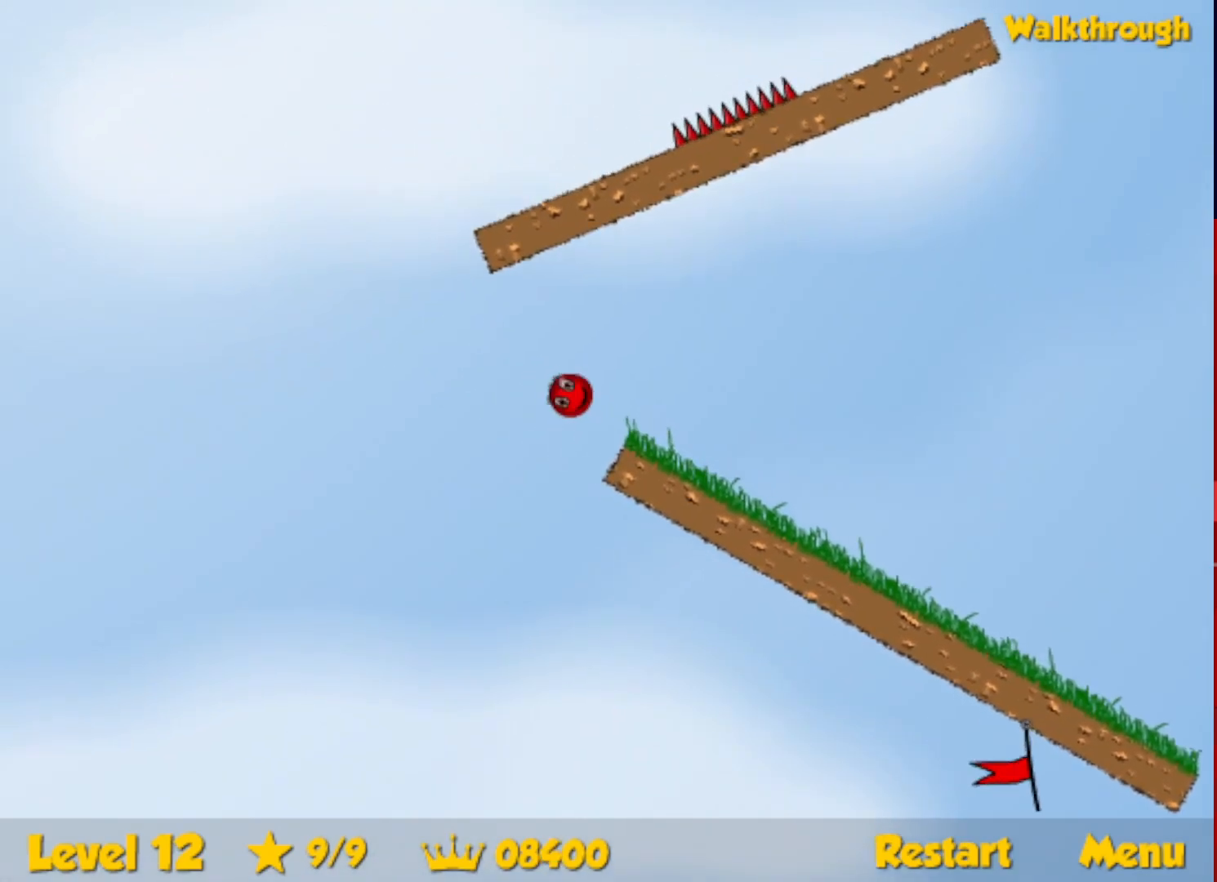
{"keys": ["right"], "events": []}
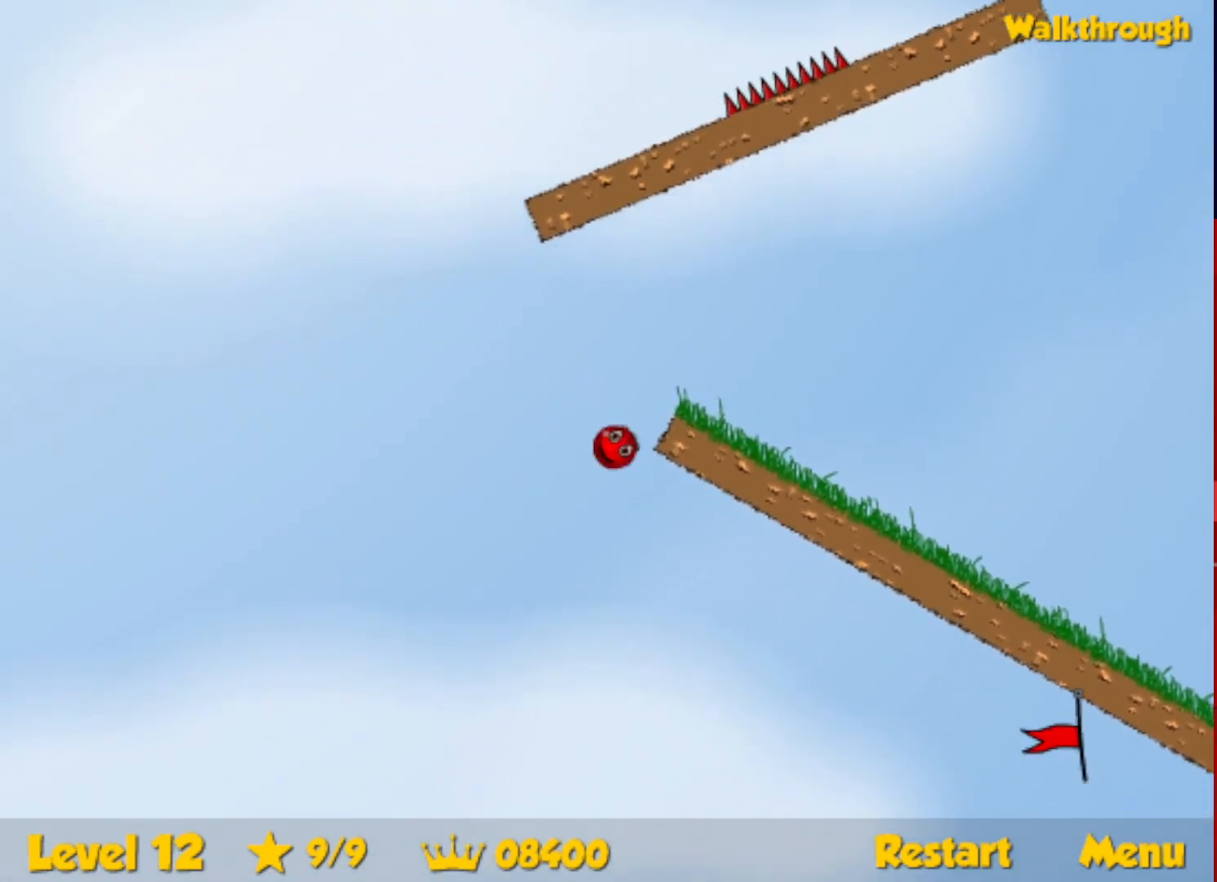
{"keys": ["right"], "events": []}
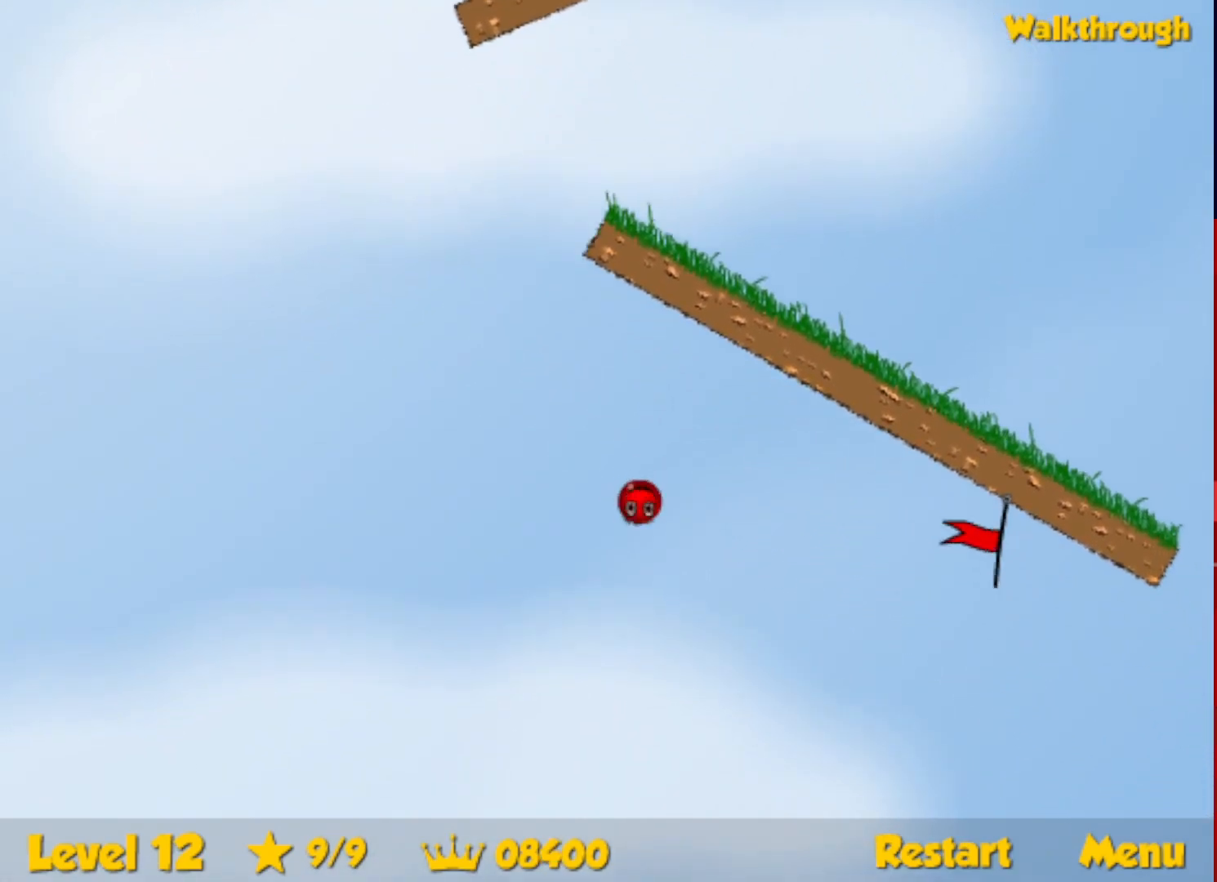
{"keys": ["right"], "events": [[133, "down", "down"], [317, "down", "up"]]}
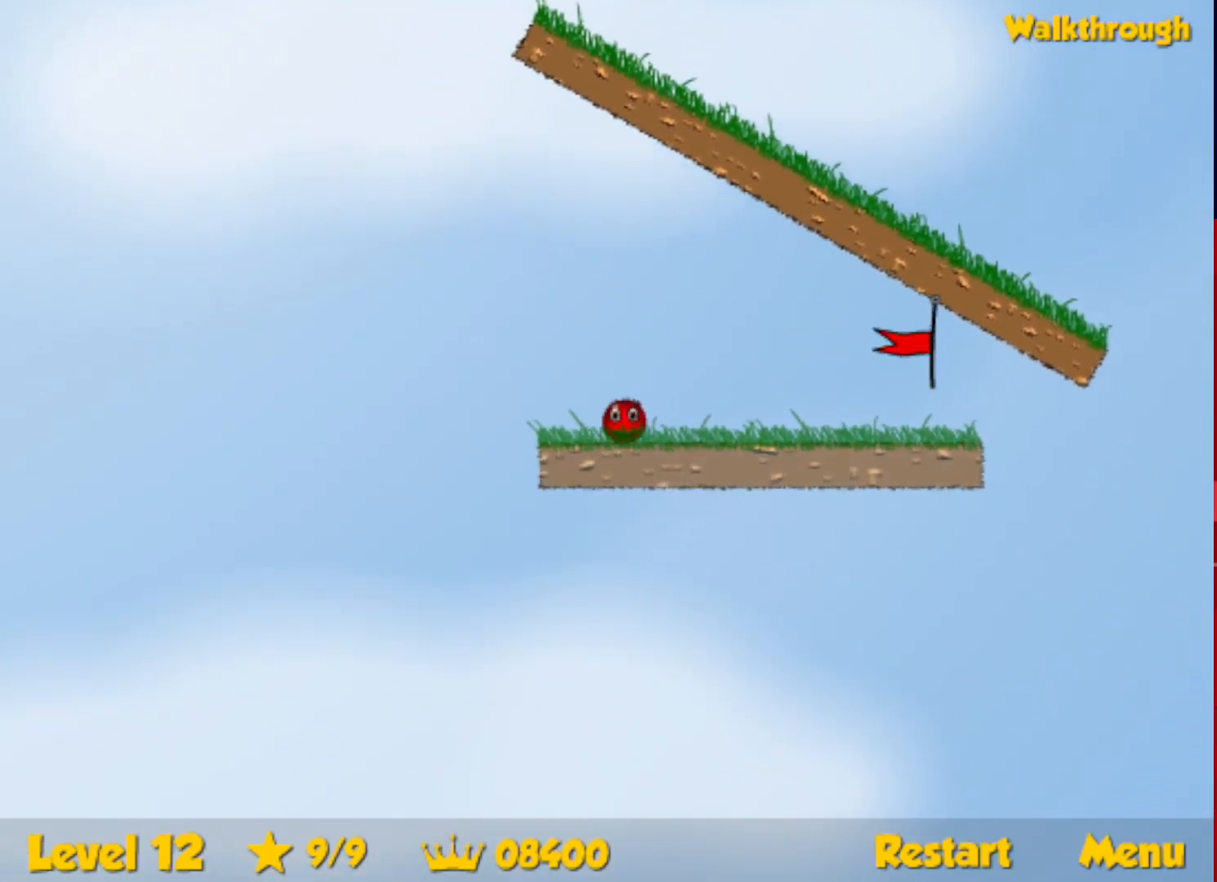
{"keys": ["right"], "events": [[333, "up", "down"], [367, "up", "up"]]}
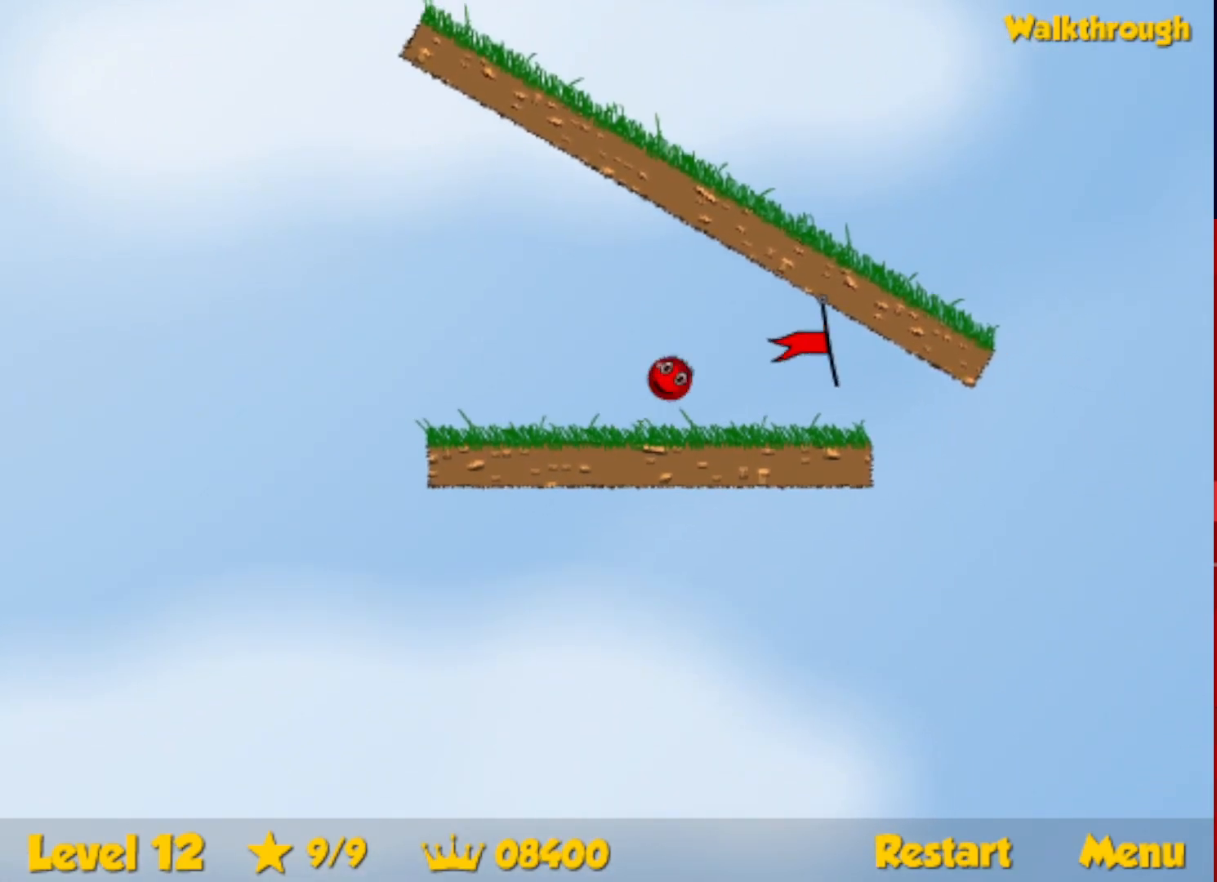
{"keys": ["right"], "events": []}
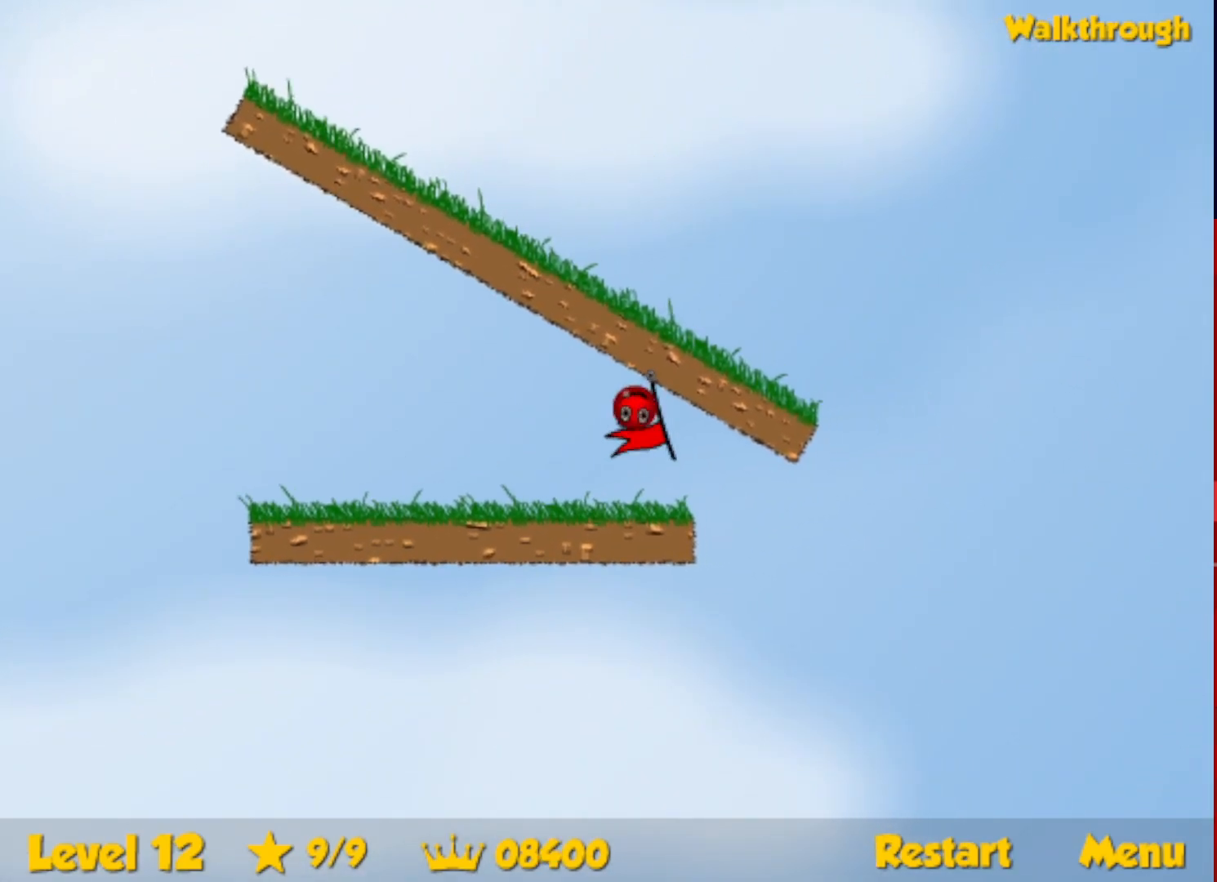
{"keys": ["right"], "events": [[17, "right", "up"], [200, "right", "down"]]}
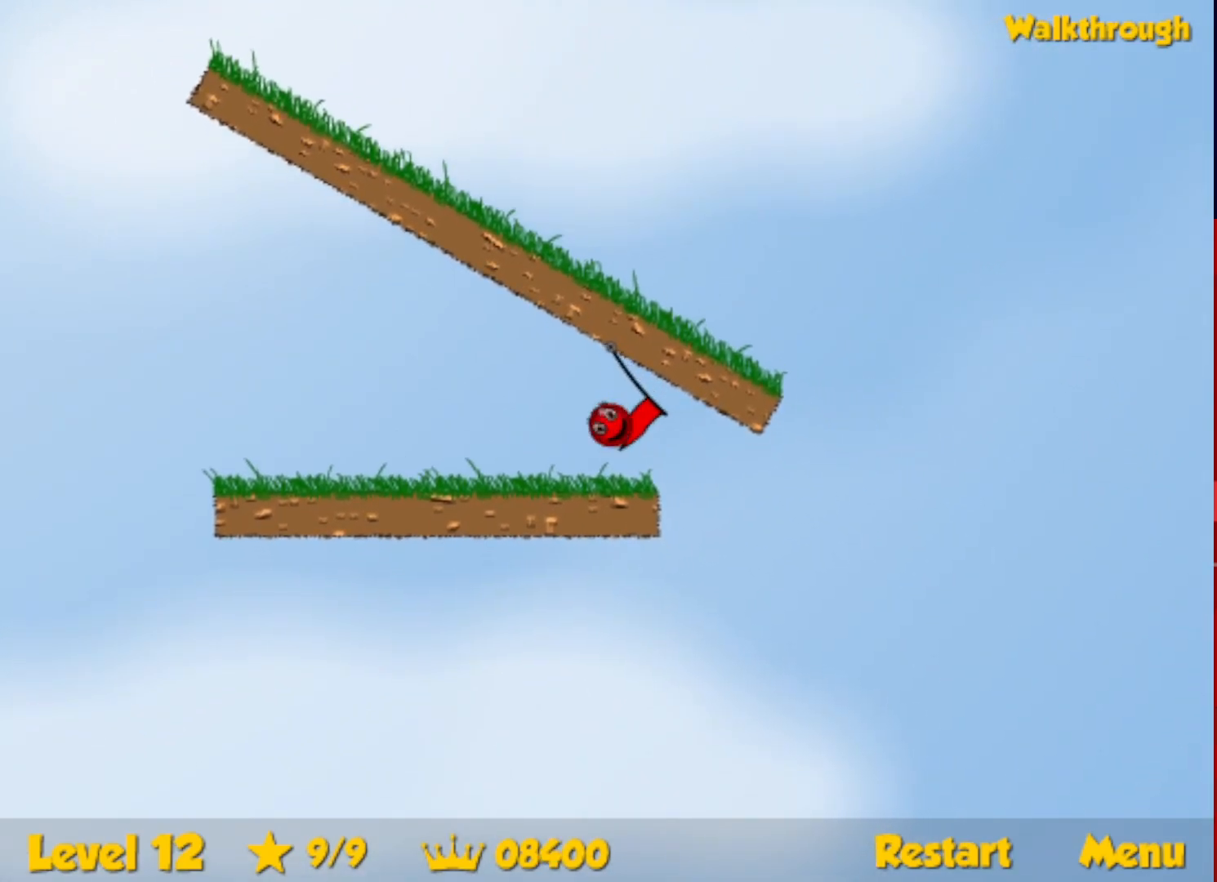
{"keys": ["right"], "events": []}
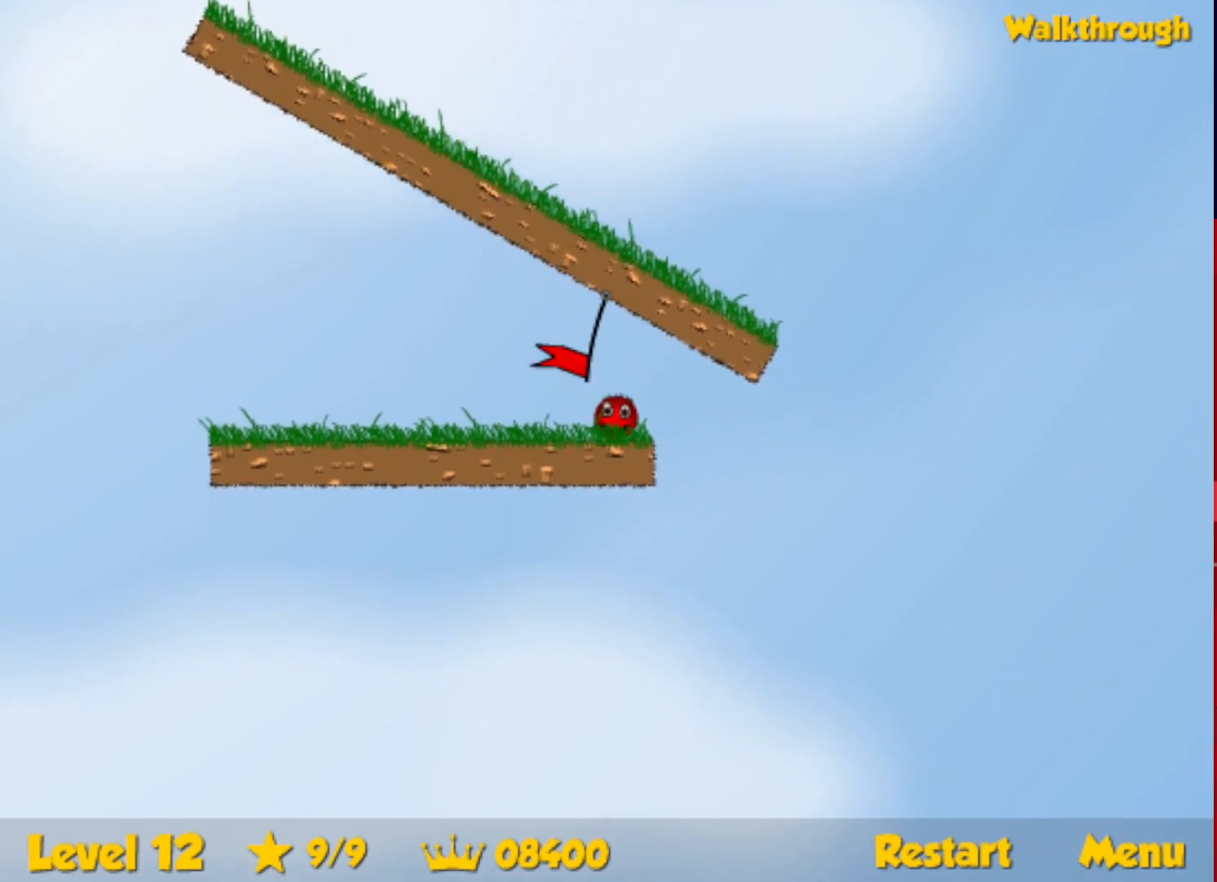
{"keys": ["right"], "events": []}